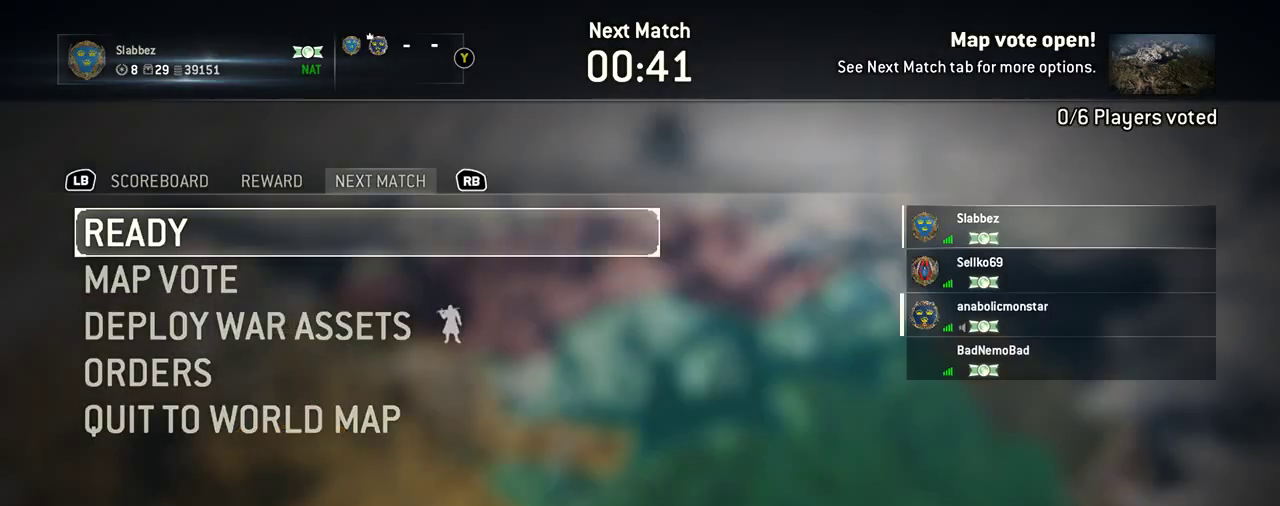
Gameplay with a controller (Xbox layout); each line is a JSON object with the inputs held at the frame after it (dt_ms = milliseconds from this image to that frame). "events" lists button and stick changes between this image and that frame as [ms after this image, input, new state], when the widget could be followed in between. Not read: L2 R2.
{"dt_ms": 500, "buttons": [], "left_stick": "down", "right_stick": "center", "events": [[146, "left_stick", "down"], [292, "left_stick", "center"], [417, "left_stick", "down"]]}
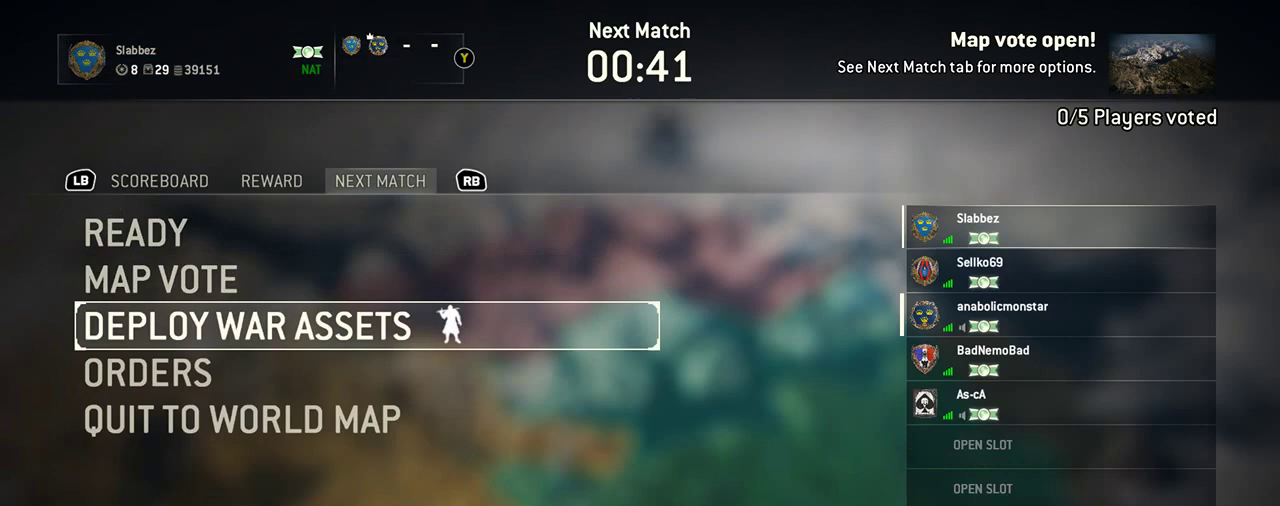
{"dt_ms": 417, "buttons": ["A"], "left_stick": "center", "right_stick": "center", "events": [[42, "left_stick", "center"], [208, "left_stick", "down"], [312, "left_stick", "center"], [354, "A", "down"]]}
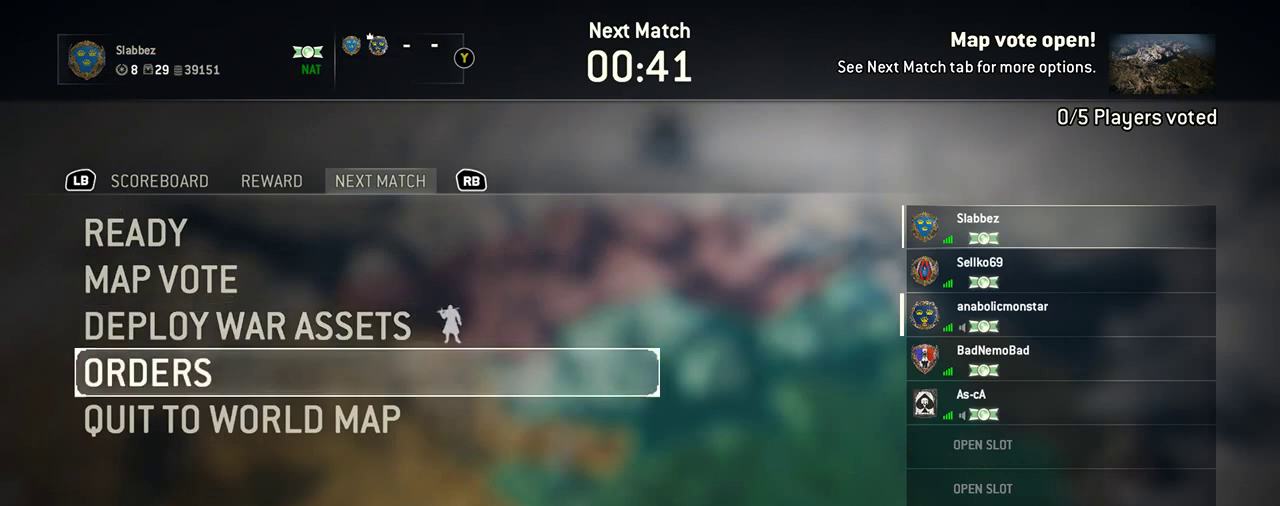
{"dt_ms": 583, "buttons": [], "left_stick": "down", "right_stick": "center", "events": [[62, "A", "up"], [521, "left_stick", "down"]]}
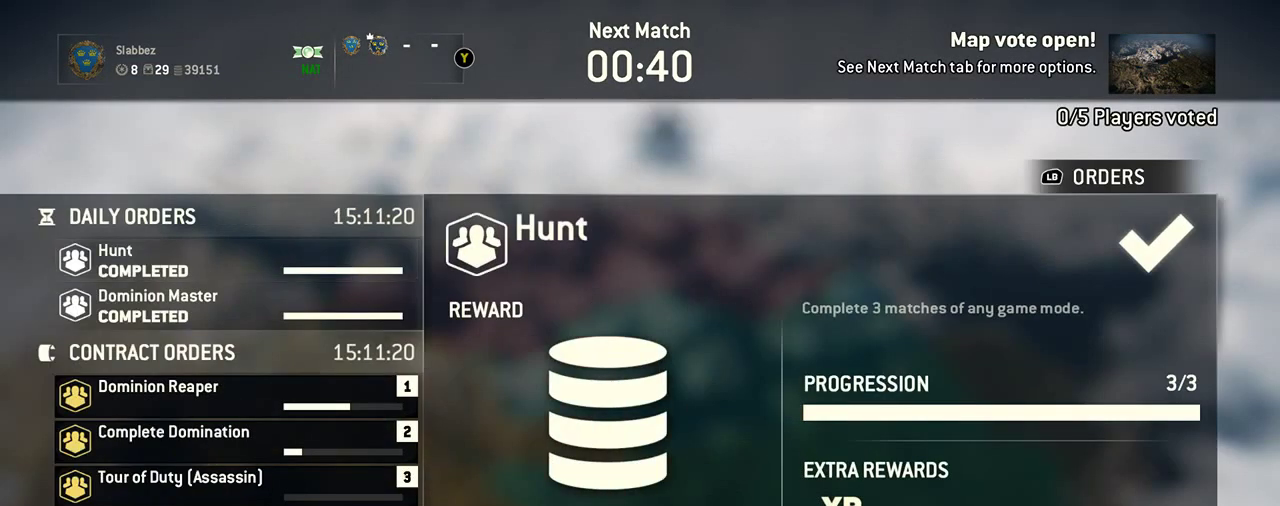
{"dt_ms": 500, "buttons": [], "left_stick": "center", "right_stick": "center", "events": [[104, "left_stick", "center"], [208, "left_stick", "down"], [354, "left_stick", "center"]]}
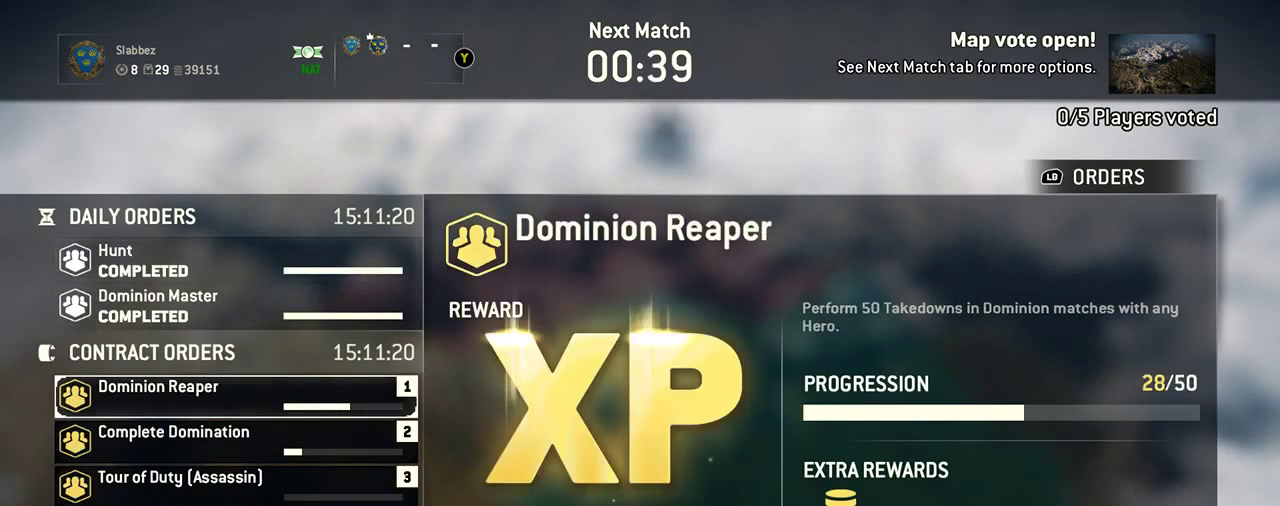
{"dt_ms": 500, "buttons": [], "left_stick": "center", "right_stick": "center", "events": []}
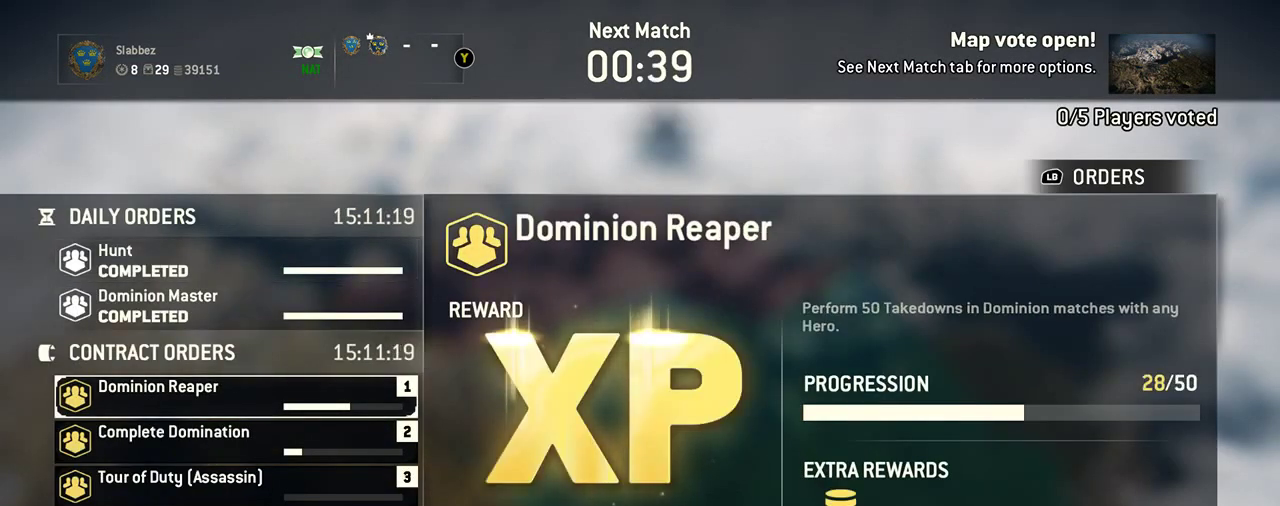
{"dt_ms": 500, "buttons": [], "left_stick": "center", "right_stick": "center", "events": []}
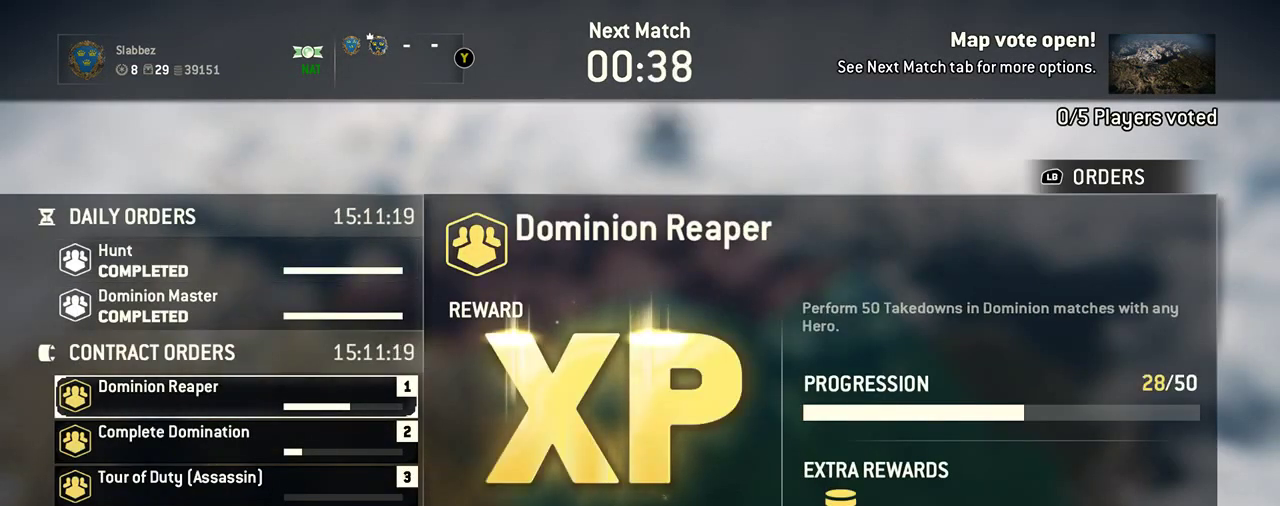
{"dt_ms": 500, "buttons": [], "left_stick": "center", "right_stick": "center", "events": [[62, "left_stick", "down"], [208, "left_stick", "center"]]}
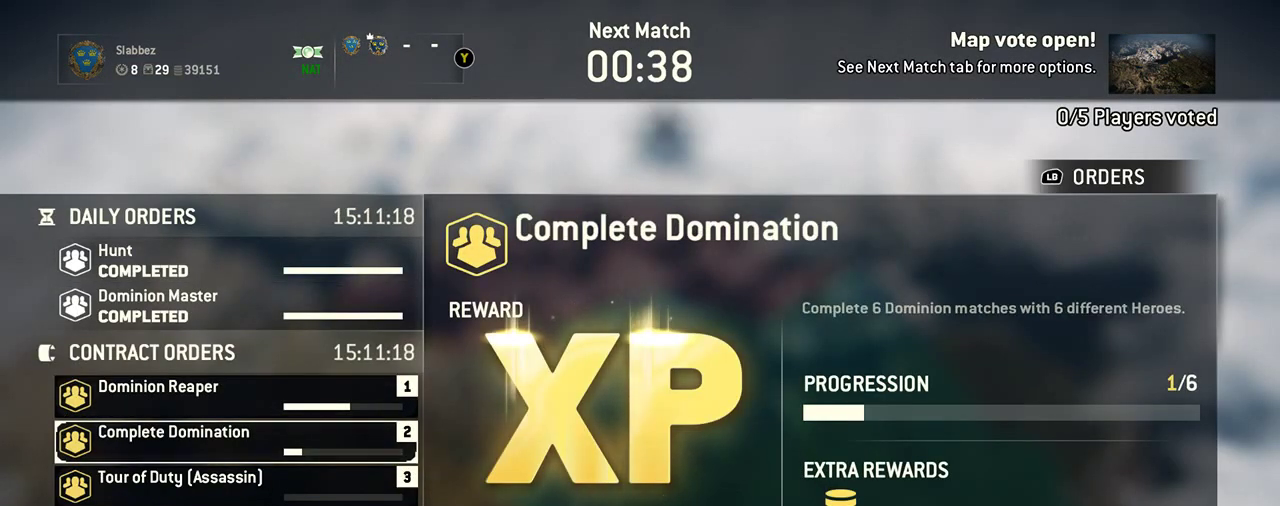
{"dt_ms": 500, "buttons": [], "left_stick": "center", "right_stick": "center", "events": []}
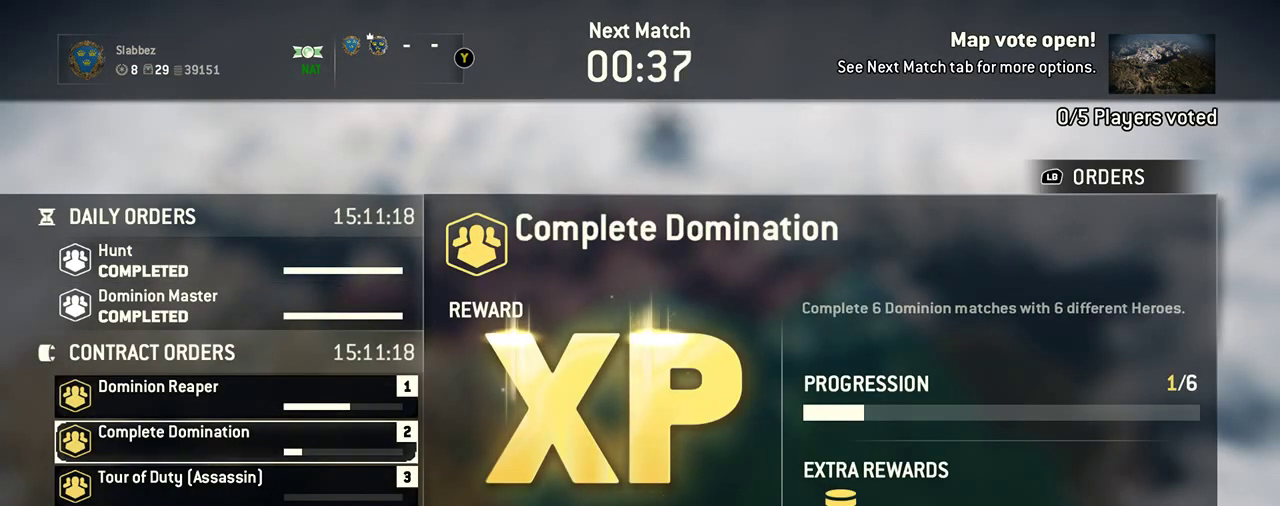
{"dt_ms": 500, "buttons": [], "left_stick": "down", "right_stick": "center", "events": [[438, "left_stick", "down"]]}
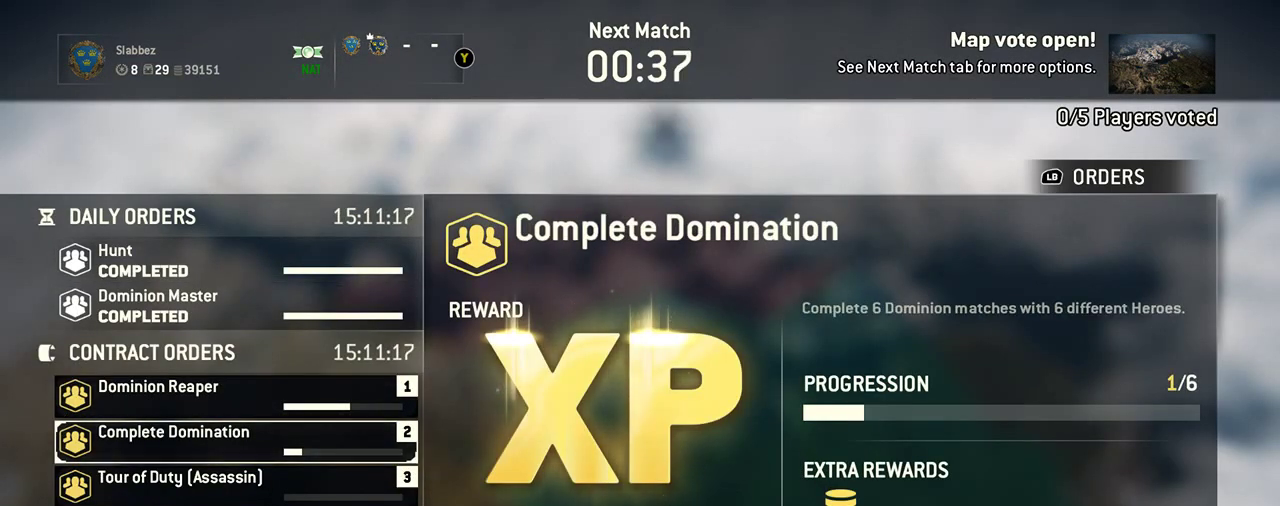
{"dt_ms": 500, "buttons": [], "left_stick": "center", "right_stick": "center", "events": [[83, "left_stick", "center"]]}
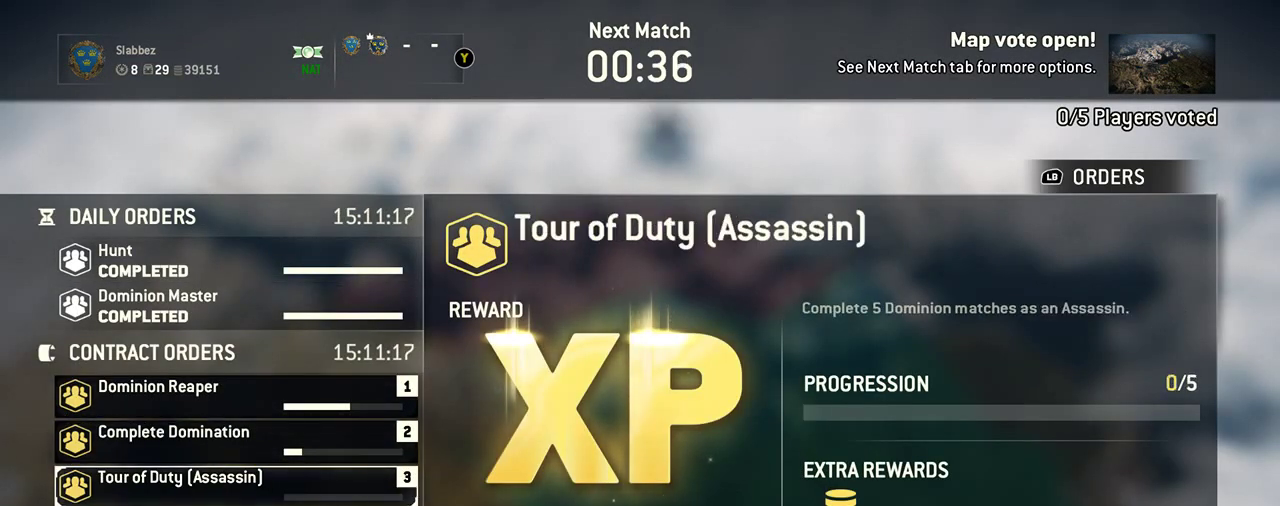
{"dt_ms": 500, "buttons": [], "left_stick": "center", "right_stick": "center", "events": []}
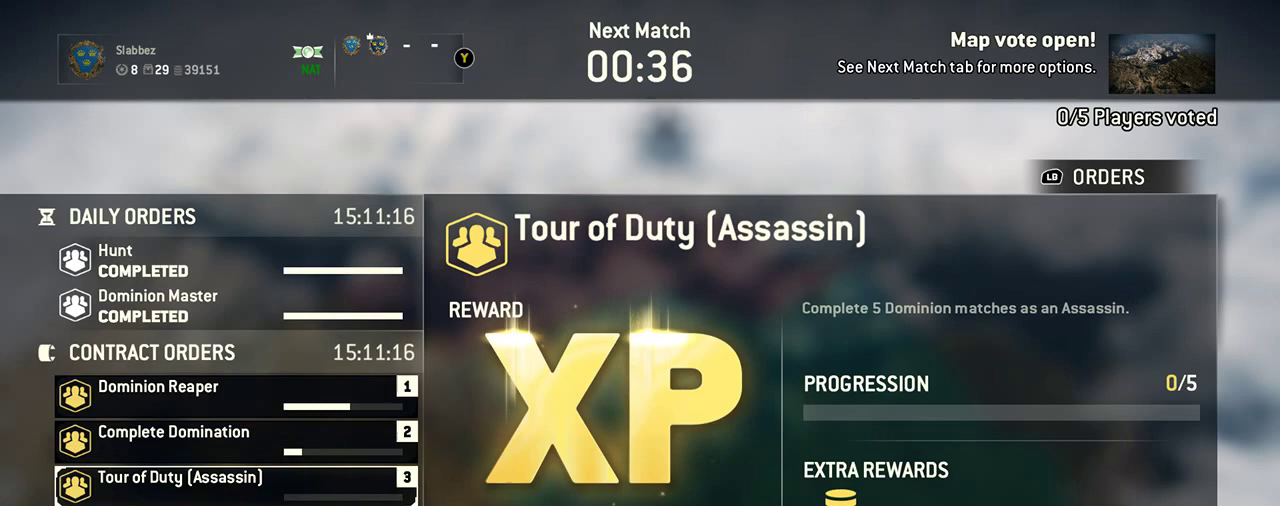
{"dt_ms": 500, "buttons": [], "left_stick": "center", "right_stick": "center", "events": []}
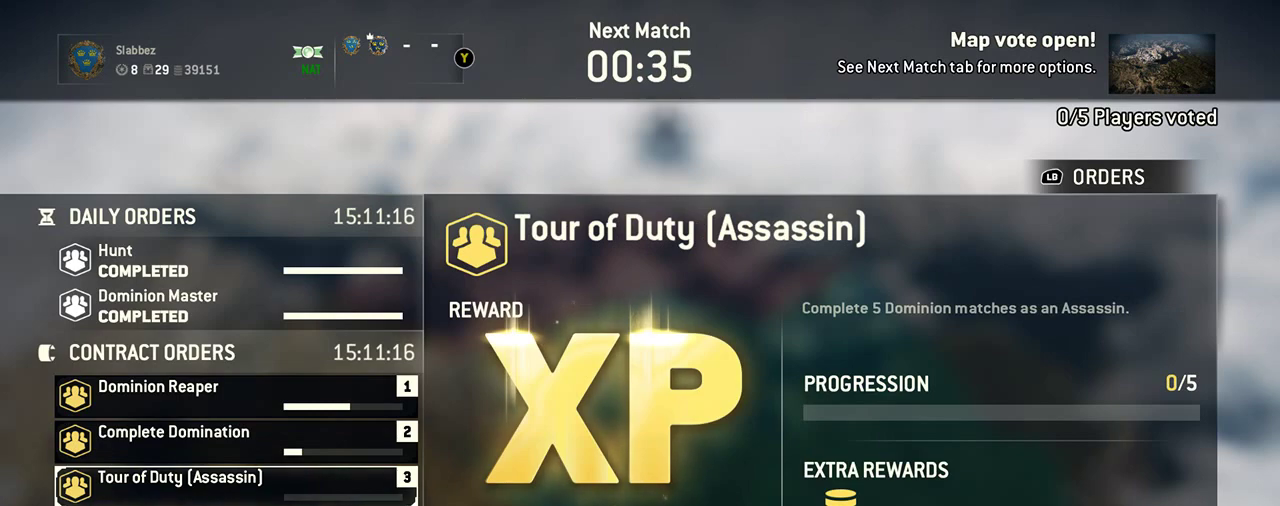
{"dt_ms": 500, "buttons": [], "left_stick": "center", "right_stick": "center", "events": []}
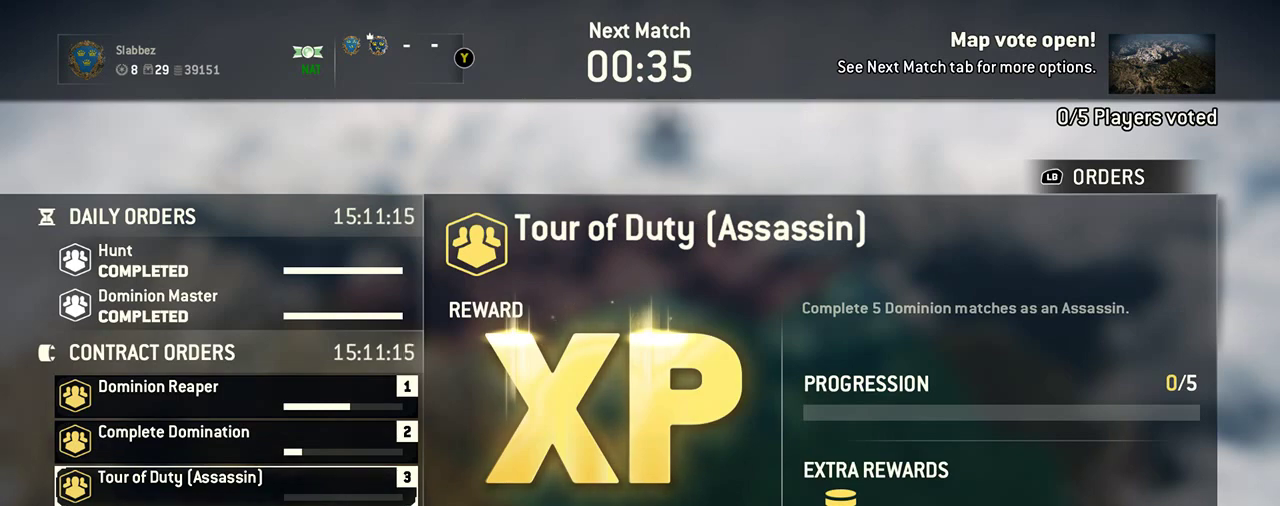
{"dt_ms": 500, "buttons": [], "left_stick": "center", "right_stick": "center", "events": []}
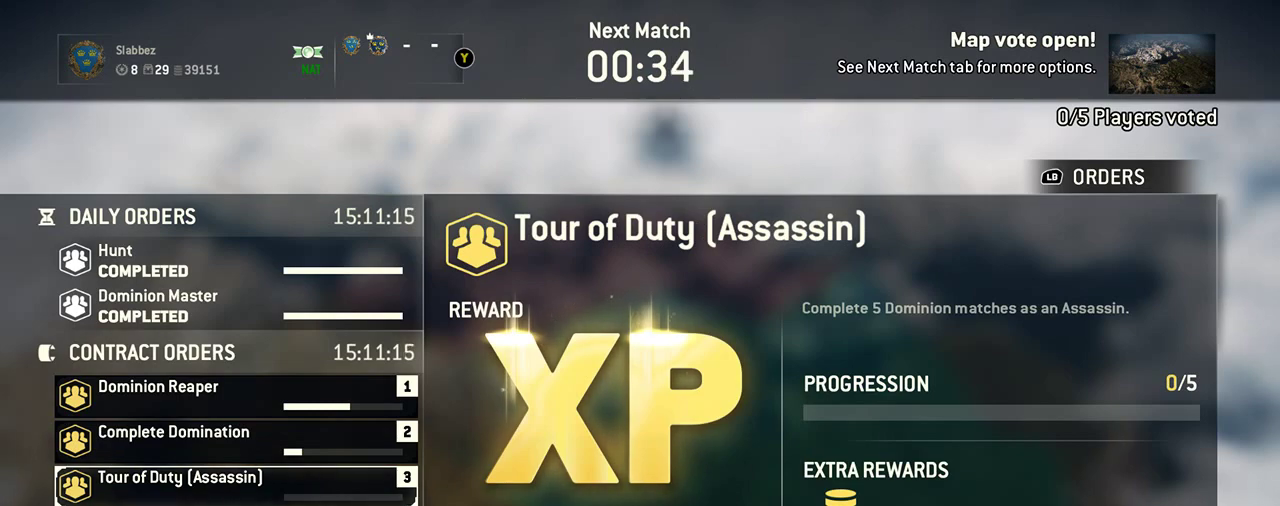
{"dt_ms": 500, "buttons": [], "left_stick": "center", "right_stick": "center", "events": []}
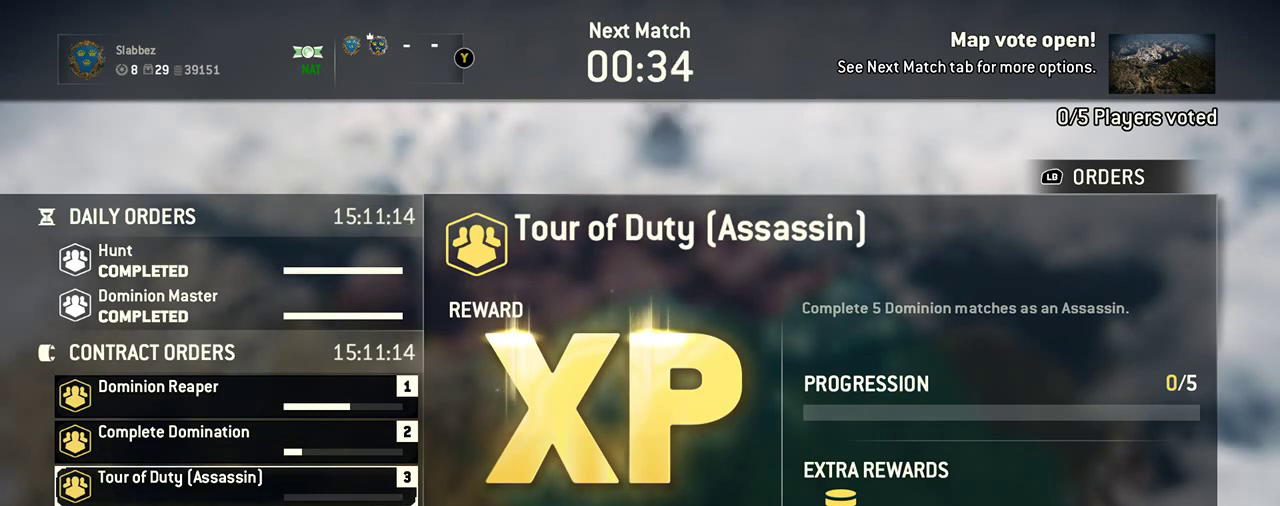
{"dt_ms": 312, "buttons": ["B"], "left_stick": "center", "right_stick": "center", "events": [[271, "B", "down"]]}
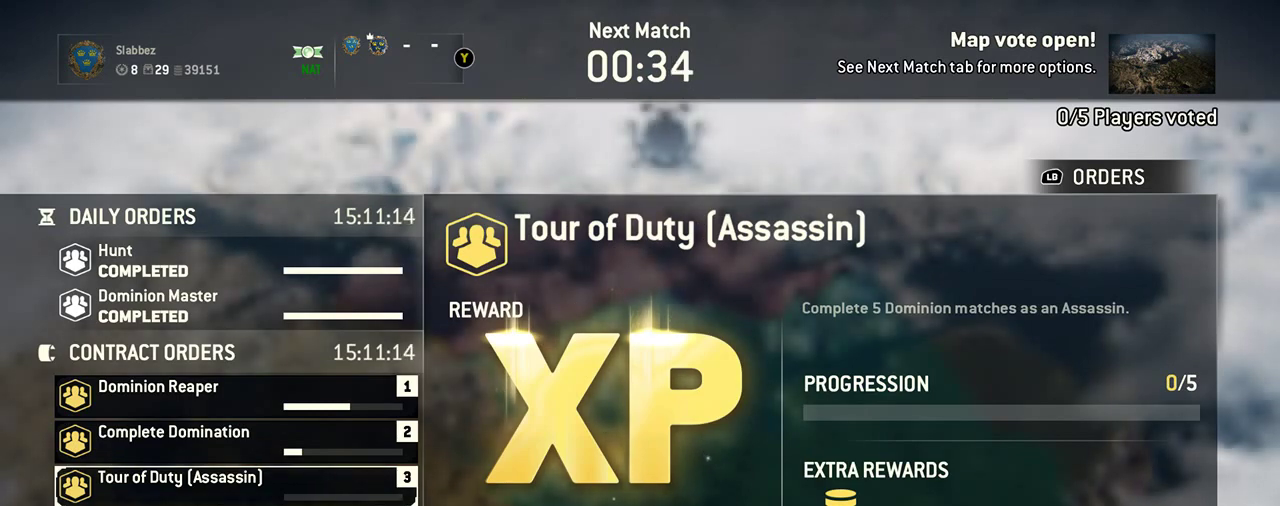
{"dt_ms": 688, "buttons": [], "left_stick": "center", "right_stick": "center", "events": [[126, "B", "up"]]}